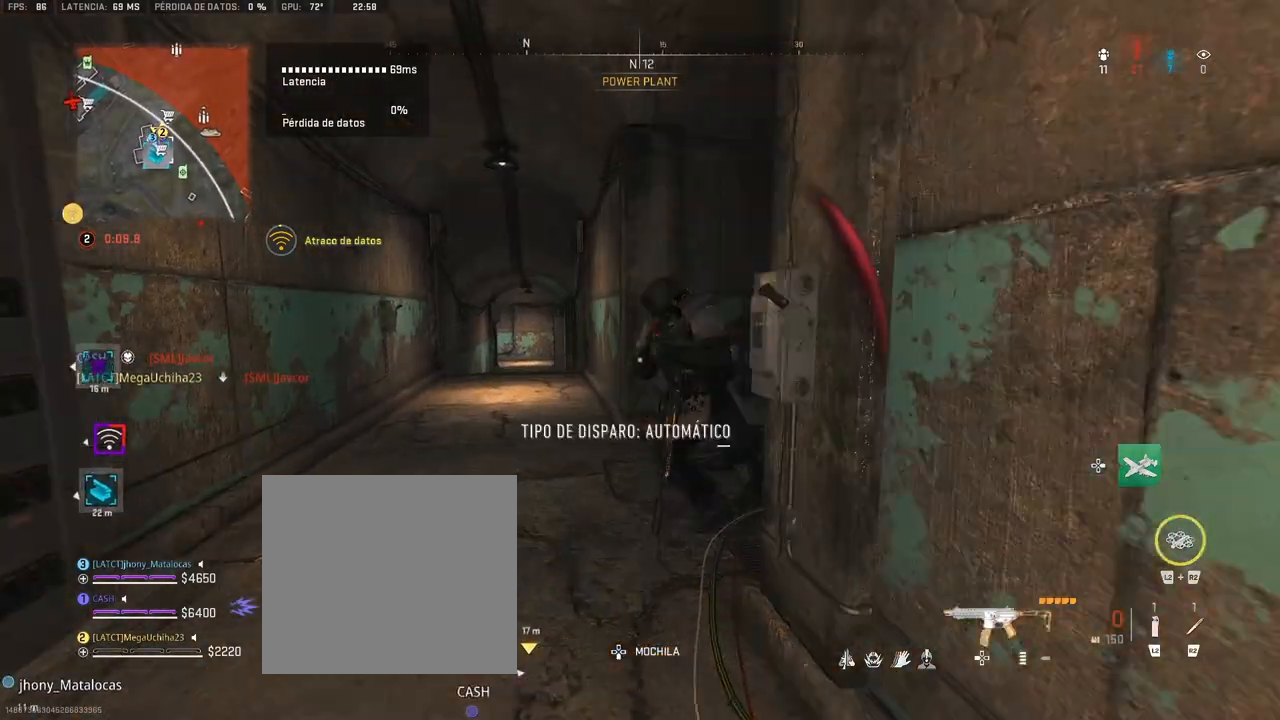
Gameplay with a controller (PlayStation layout); each line is a JSON object with the inputs held at the frame after it. "events" lists button and stick changes between this image and that frame as [ms after this image, input, new state], when the widget could be followed in between.
{"buttons": ["CIRCLE"], "left_stick": "up", "right_stick": "center", "events": [[250, "CIRCLE", "down"], [250, "right_stick", "left"], [367, "right_stick", "down-left"], [433, "CIRCLE", "up"], [467, "CIRCLE", "down"], [467, "right_stick", "center"]]}
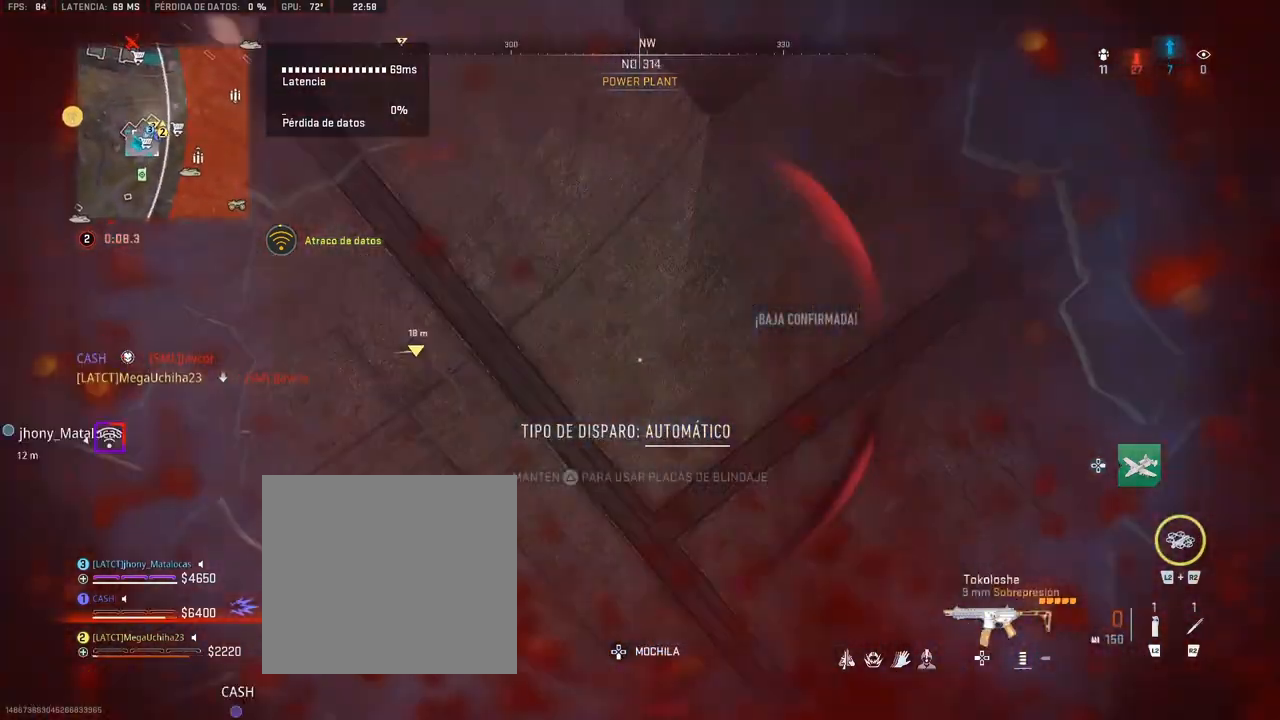
{"buttons": [], "left_stick": "up", "right_stick": "center", "events": [[50, "CIRCLE", "up"], [83, "CIRCLE", "down"], [167, "CIRCLE", "up"], [200, "CIRCLE", "down"], [217, "right_stick", "up"], [283, "CIRCLE", "up"], [317, "CIRCLE", "down"], [317, "right_stick", "up-right"], [383, "right_stick", "center"], [400, "CIRCLE", "up"], [417, "CIRCLE", "down"], [500, "CIRCLE", "up"]]}
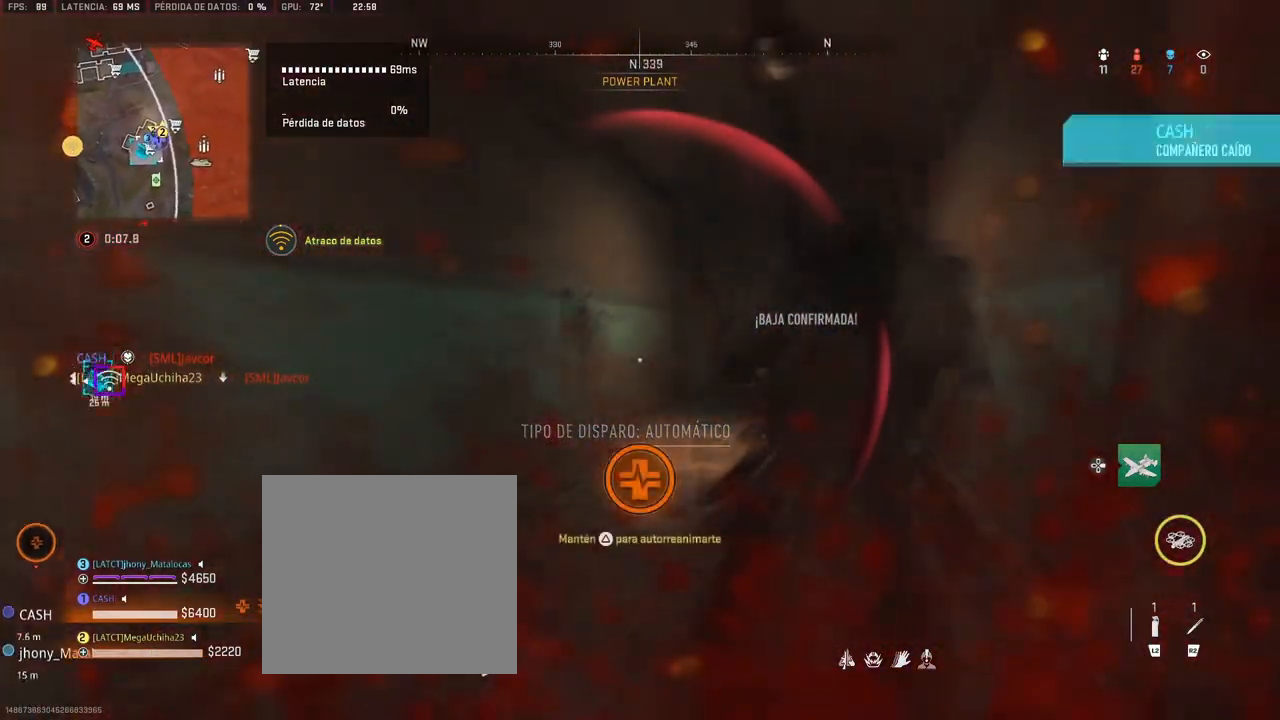
{"buttons": ["TRIANGLE", "DPAD_UP"], "left_stick": "center", "right_stick": "up", "events": [[67, "CIRCLE", "down"], [67, "right_stick", "right"], [133, "CIRCLE", "up"], [133, "left_stick", "center"], [167, "right_stick", "up-right"], [200, "DPAD_UP", "down"], [283, "DPAD_UP", "up"], [317, "TRIANGLE", "down"], [333, "DPAD_UP", "down"], [383, "DPAD_UP", "up"], [383, "right_stick", "up"], [450, "DPAD_UP", "down"]]}
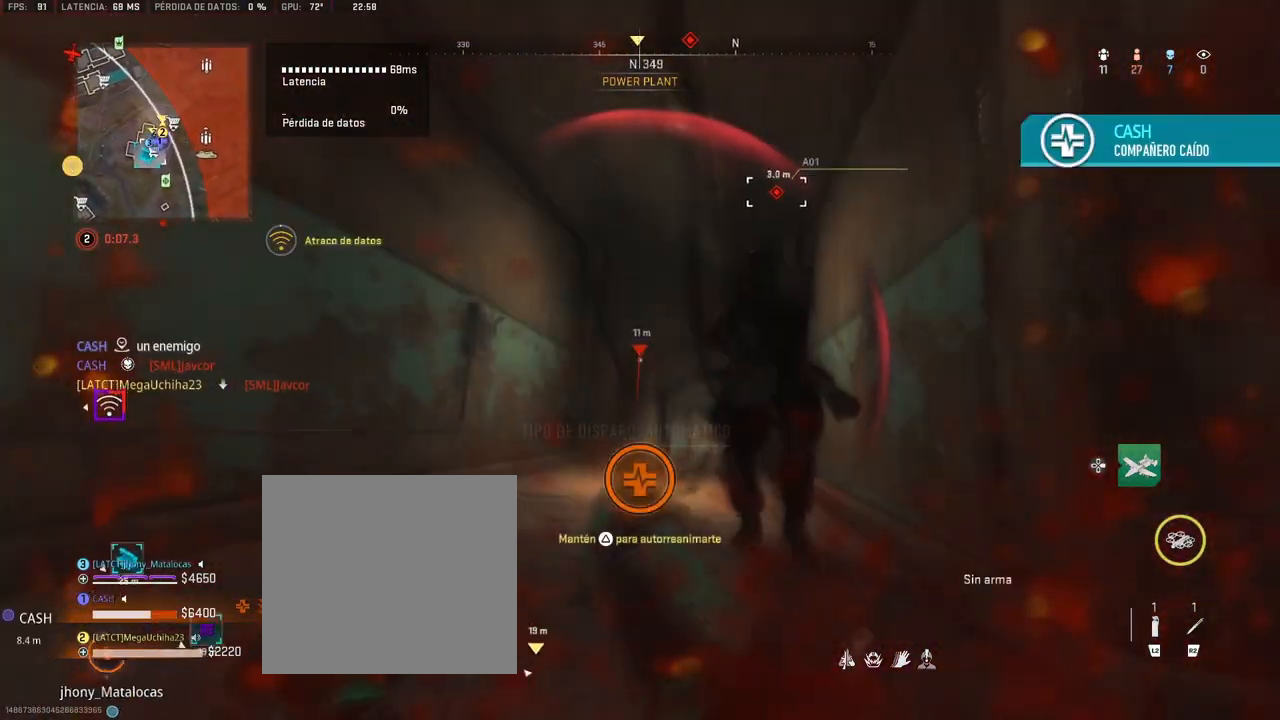
{"buttons": ["TRIANGLE", "DPAD_UP"], "left_stick": "center", "right_stick": "up-right", "events": [[33, "DPAD_UP", "up"], [33, "right_stick", "up-right"], [83, "DPAD_UP", "down"], [150, "DPAD_UP", "up"], [200, "DPAD_UP", "down"], [283, "DPAD_UP", "up"], [333, "DPAD_UP", "down"], [417, "DPAD_UP", "up"], [467, "DPAD_UP", "down"]]}
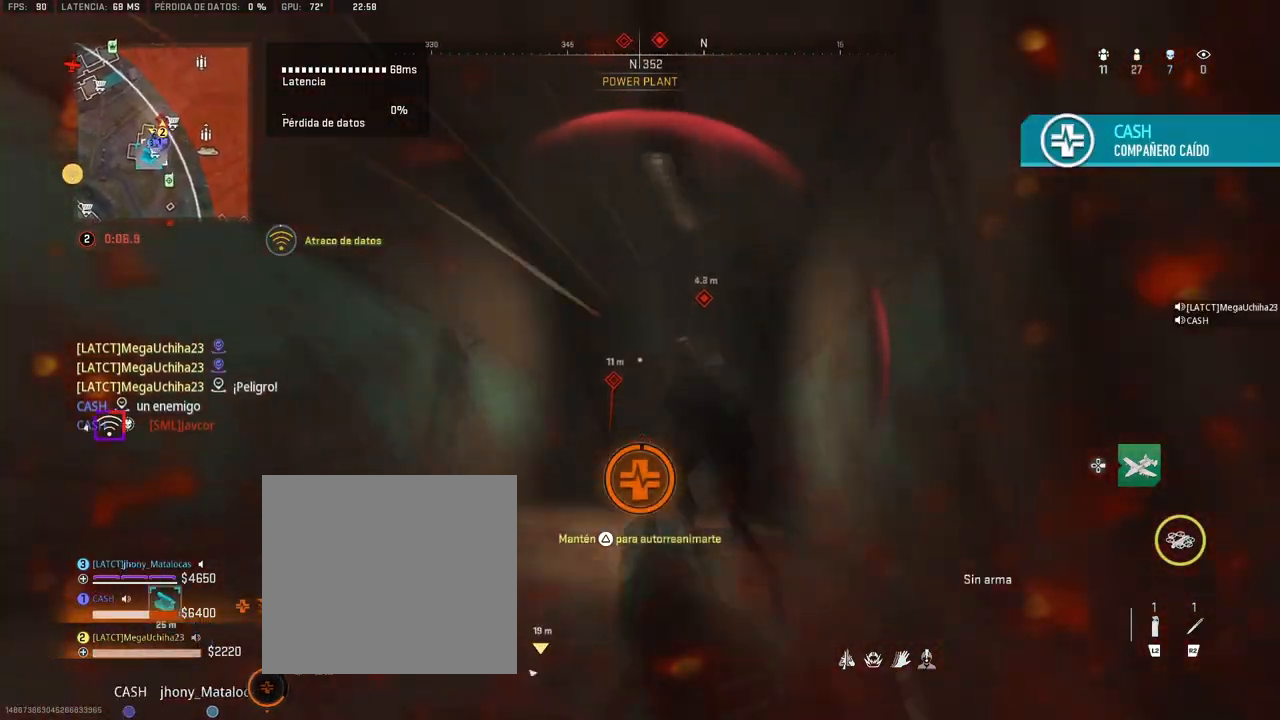
{"buttons": ["TRIANGLE", "DPAD_UP"], "left_stick": "center", "right_stick": "center", "events": [[33, "DPAD_UP", "up"], [83, "DPAD_UP", "down"], [167, "DPAD_UP", "up"], [183, "right_stick", "center"], [217, "DPAD_UP", "down"], [300, "DPAD_UP", "up"], [350, "DPAD_UP", "down"], [417, "DPAD_UP", "up"], [483, "DPAD_UP", "down"]]}
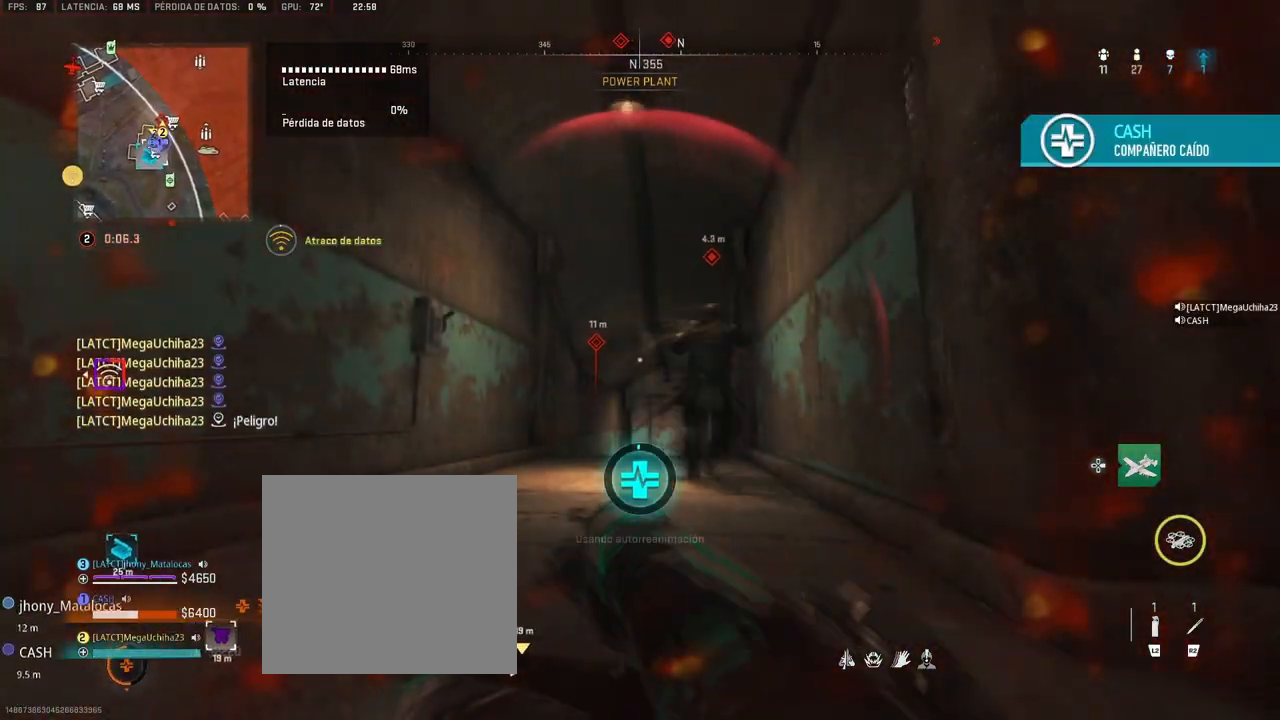
{"buttons": ["TRIANGLE"], "left_stick": "center", "right_stick": "center", "events": [[50, "DPAD_UP", "up"], [117, "DPAD_UP", "down"], [183, "DPAD_UP", "up"], [233, "DPAD_UP", "down"], [317, "DPAD_UP", "up"], [367, "DPAD_UP", "down"], [450, "DPAD_UP", "up"]]}
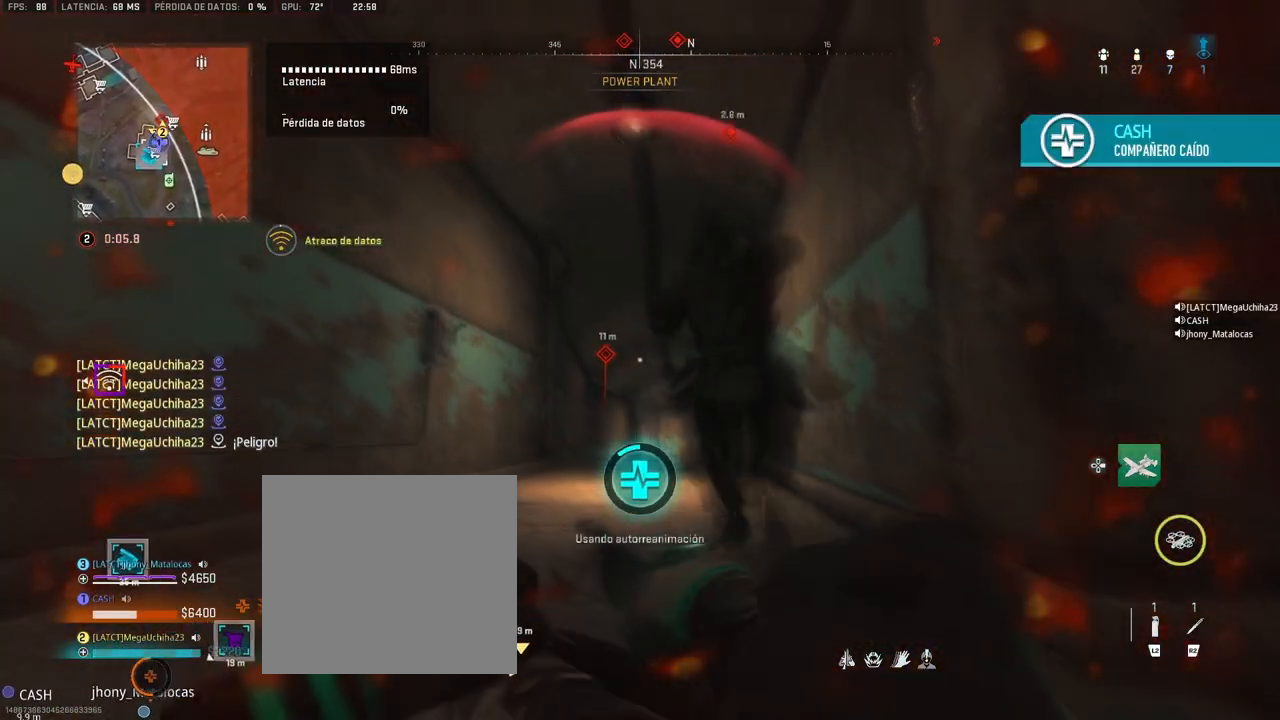
{"buttons": ["TRIANGLE"], "left_stick": "center", "right_stick": "right", "events": [[17, "DPAD_UP", "down"], [83, "DPAD_UP", "up"], [150, "DPAD_UP", "down"], [217, "DPAD_UP", "up"], [267, "DPAD_UP", "down"], [350, "DPAD_UP", "up"], [400, "DPAD_UP", "down"], [483, "DPAD_UP", "up"], [500, "right_stick", "right"]]}
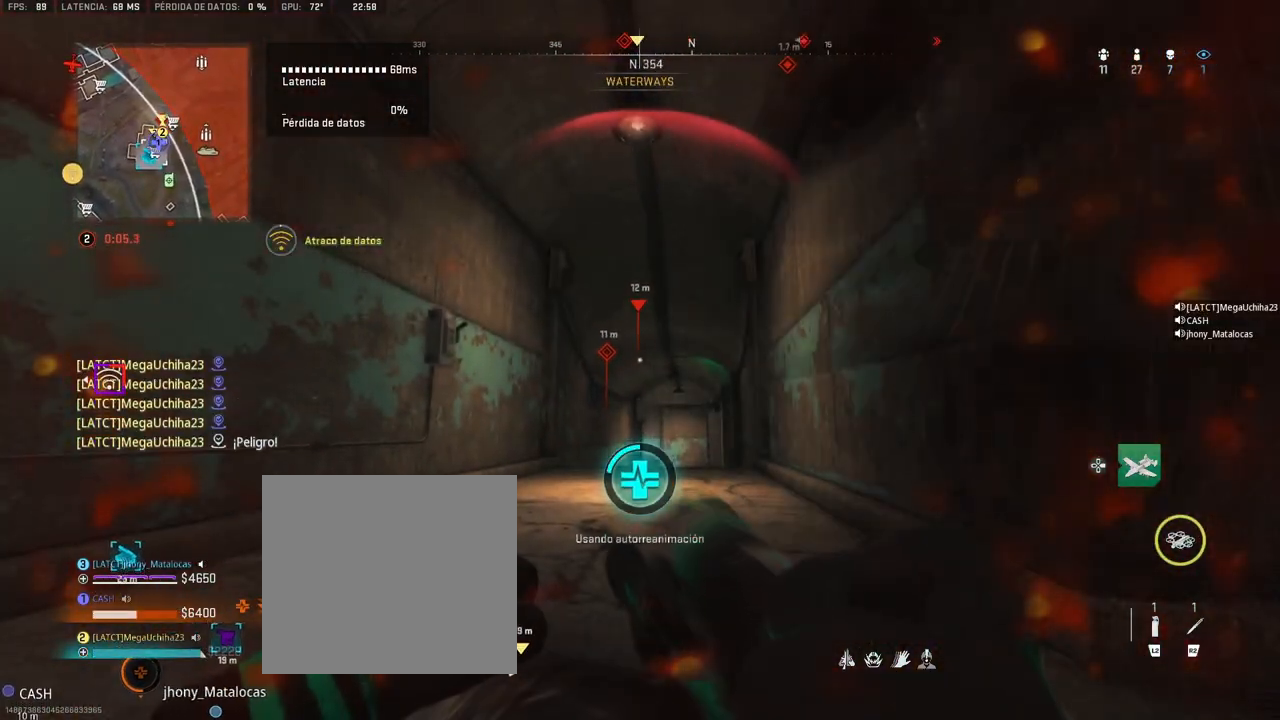
{"buttons": ["TRIANGLE", "DPAD_UP"], "left_stick": "center", "right_stick": "right", "events": [[33, "DPAD_UP", "down"], [117, "DPAD_UP", "up"], [167, "DPAD_UP", "down"], [267, "DPAD_UP", "up"], [317, "DPAD_UP", "down"], [383, "DPAD_UP", "up"], [433, "DPAD_UP", "down"]]}
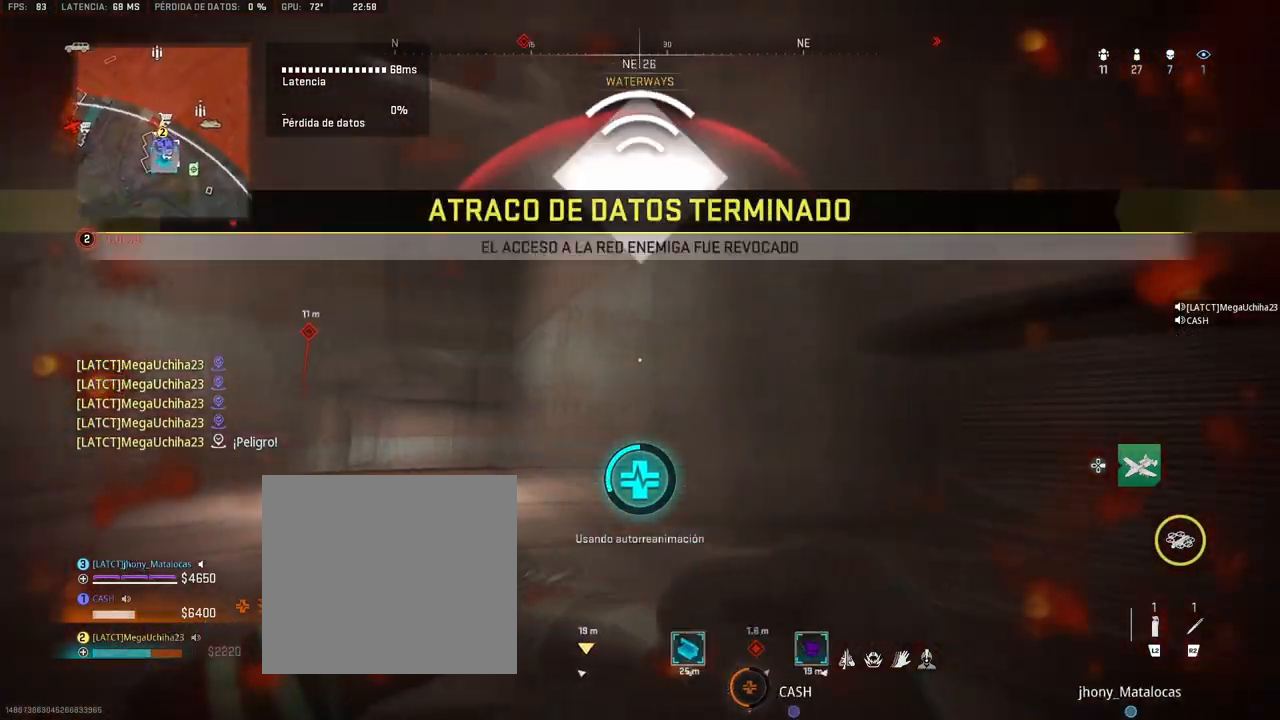
{"buttons": ["TRIANGLE", "DPAD_UP"], "left_stick": "center", "right_stick": "right", "events": [[17, "DPAD_UP", "up"], [83, "DPAD_UP", "down"], [150, "DPAD_UP", "up"], [217, "DPAD_UP", "down"], [283, "DPAD_UP", "up"], [350, "DPAD_UP", "down"], [433, "DPAD_UP", "up"], [467, "DPAD_UP", "down"]]}
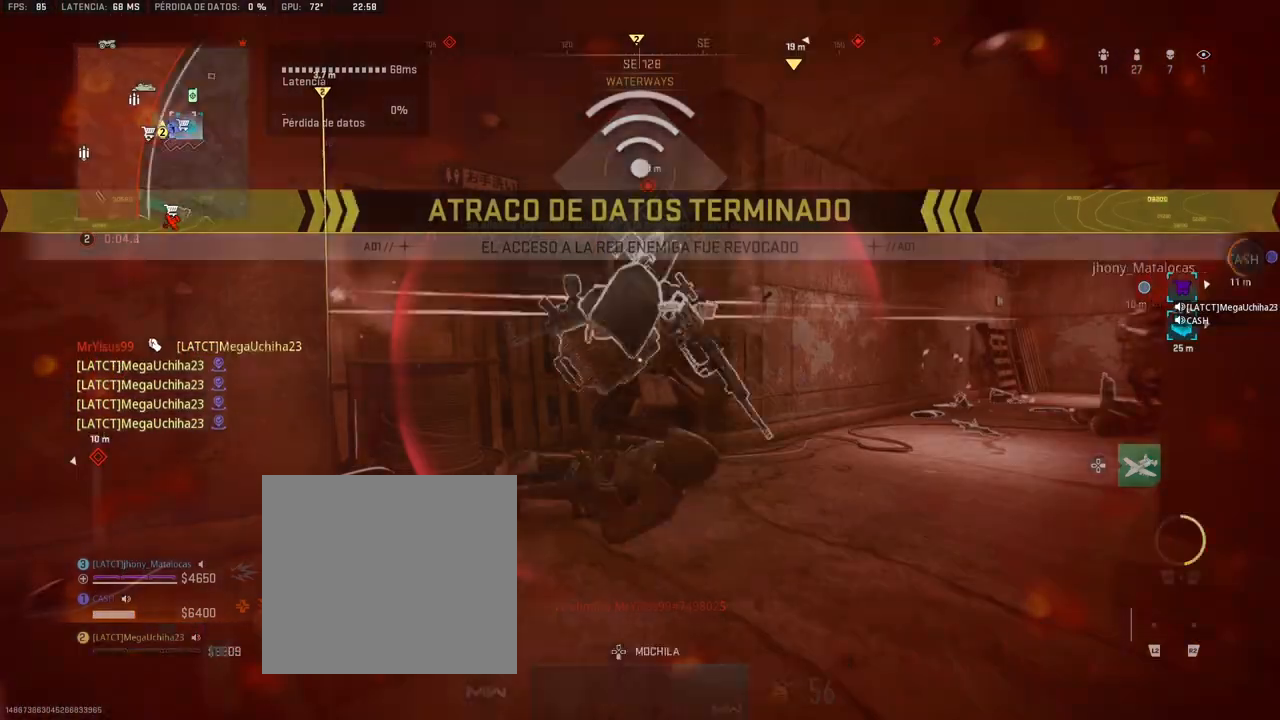
{"buttons": ["TRIANGLE", "DPAD_UP"], "left_stick": "center", "right_stick": "right", "events": [[50, "DPAD_UP", "up"], [117, "DPAD_UP", "down"], [183, "DPAD_UP", "up"], [233, "DPAD_UP", "down"], [317, "DPAD_UP", "up"], [367, "DPAD_UP", "down"], [433, "DPAD_UP", "up"], [500, "DPAD_UP", "down"]]}
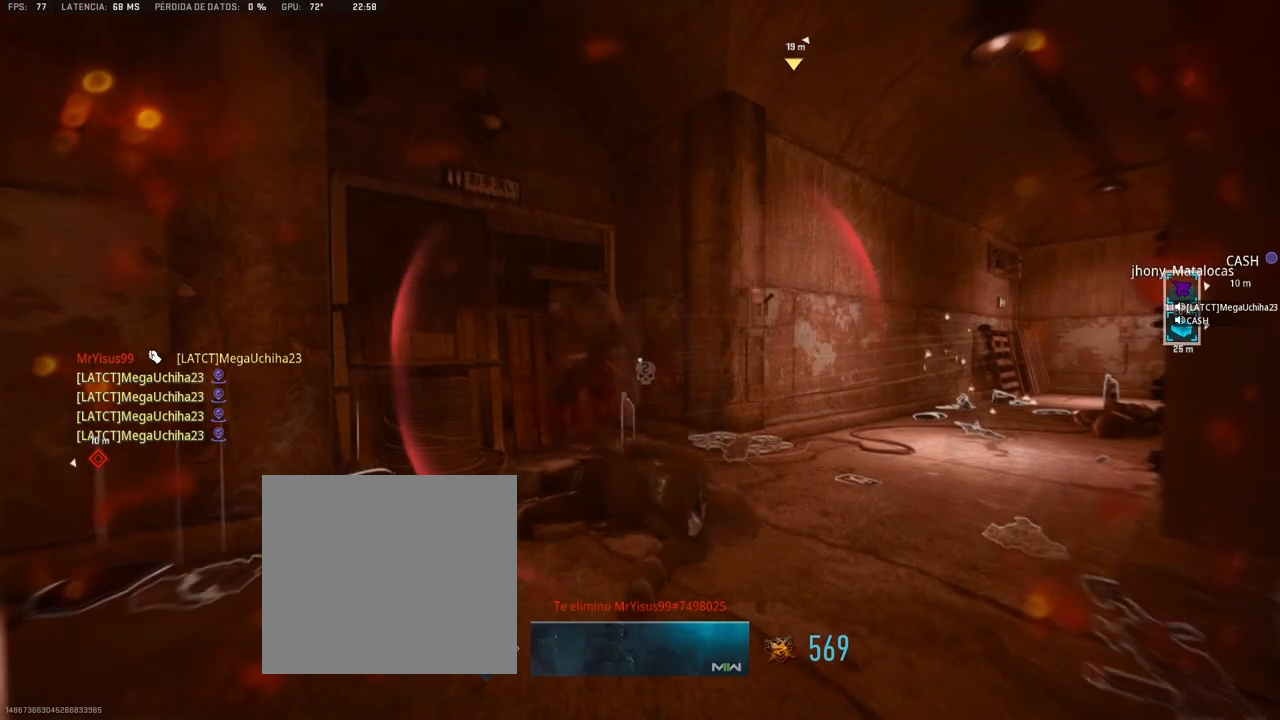
{"buttons": ["TRIANGLE"], "left_stick": "center", "right_stick": "center", "events": [[33, "right_stick", "center"], [67, "DPAD_UP", "up"], [133, "DPAD_UP", "down"], [200, "DPAD_UP", "up"], [267, "DPAD_UP", "down"], [333, "DPAD_UP", "up"], [400, "DPAD_UP", "down"], [467, "DPAD_UP", "up"]]}
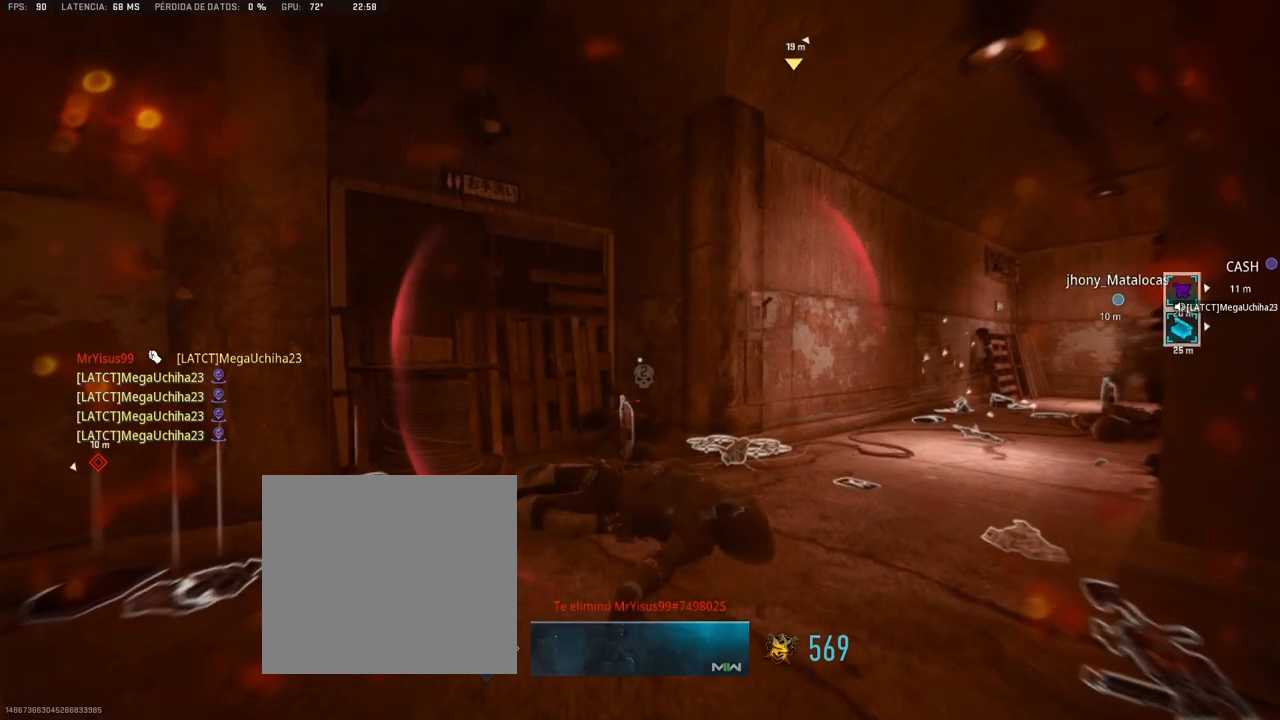
{"buttons": ["SQUARE", "TRIANGLE"], "left_stick": "center", "right_stick": "center", "events": [[250, "SQUARE", "down"], [300, "SQUARE", "up"], [350, "SQUARE", "down"], [433, "SQUARE", "up"], [483, "SQUARE", "down"]]}
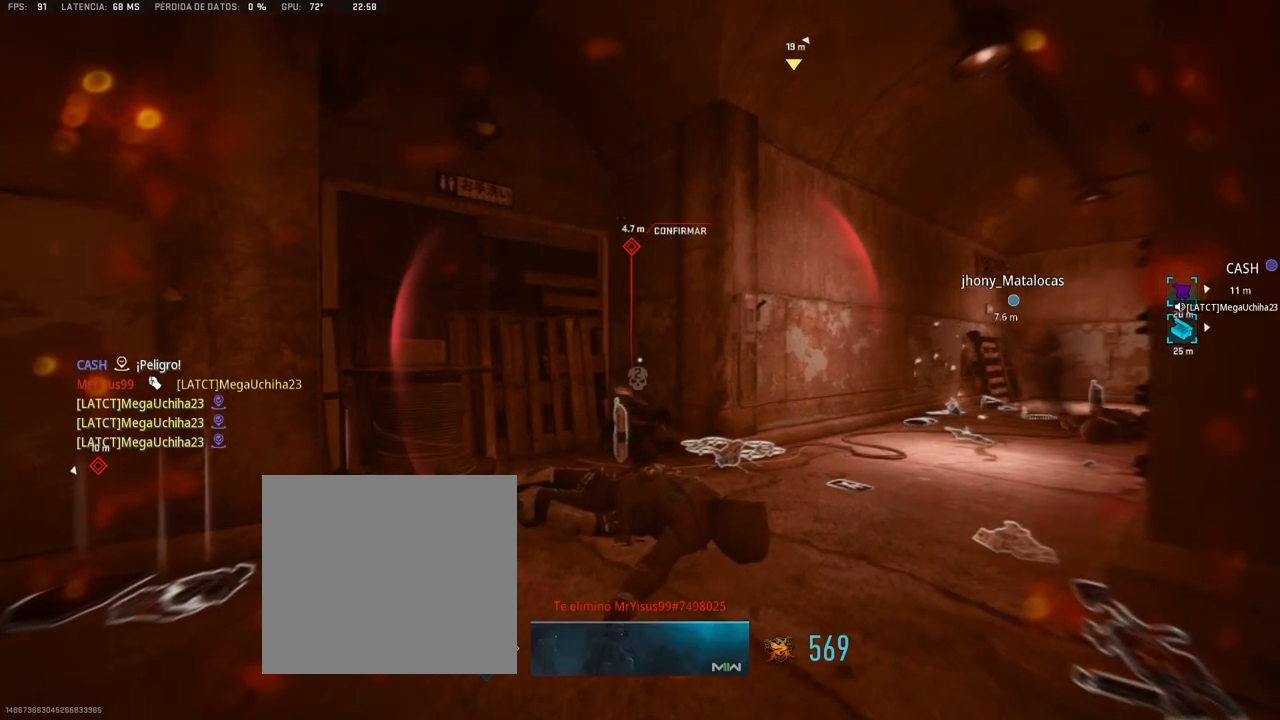
{"buttons": ["SQUARE"], "left_stick": "center", "right_stick": "center", "events": [[50, "SQUARE", "up"], [117, "SQUARE", "down"], [183, "SQUARE", "up"], [250, "SQUARE", "down"], [317, "SQUARE", "up"], [333, "TRIANGLE", "up"], [367, "SQUARE", "down"], [433, "SQUARE", "up"], [500, "SQUARE", "down"]]}
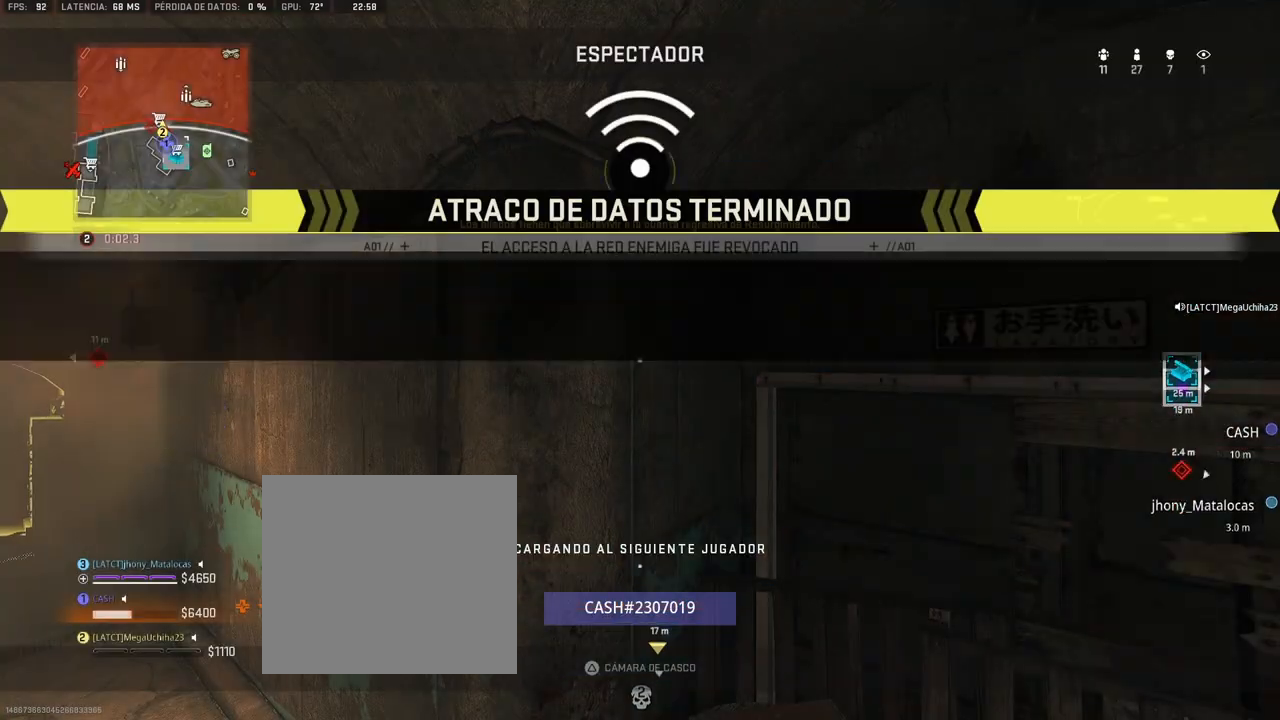
{"buttons": [], "left_stick": "center", "right_stick": "center", "events": [[50, "SQUARE", "up"], [133, "SQUARE", "down"], [183, "SQUARE", "up"], [267, "SQUARE", "down"], [317, "SQUARE", "up"], [400, "SQUARE", "down"], [450, "SQUARE", "up"]]}
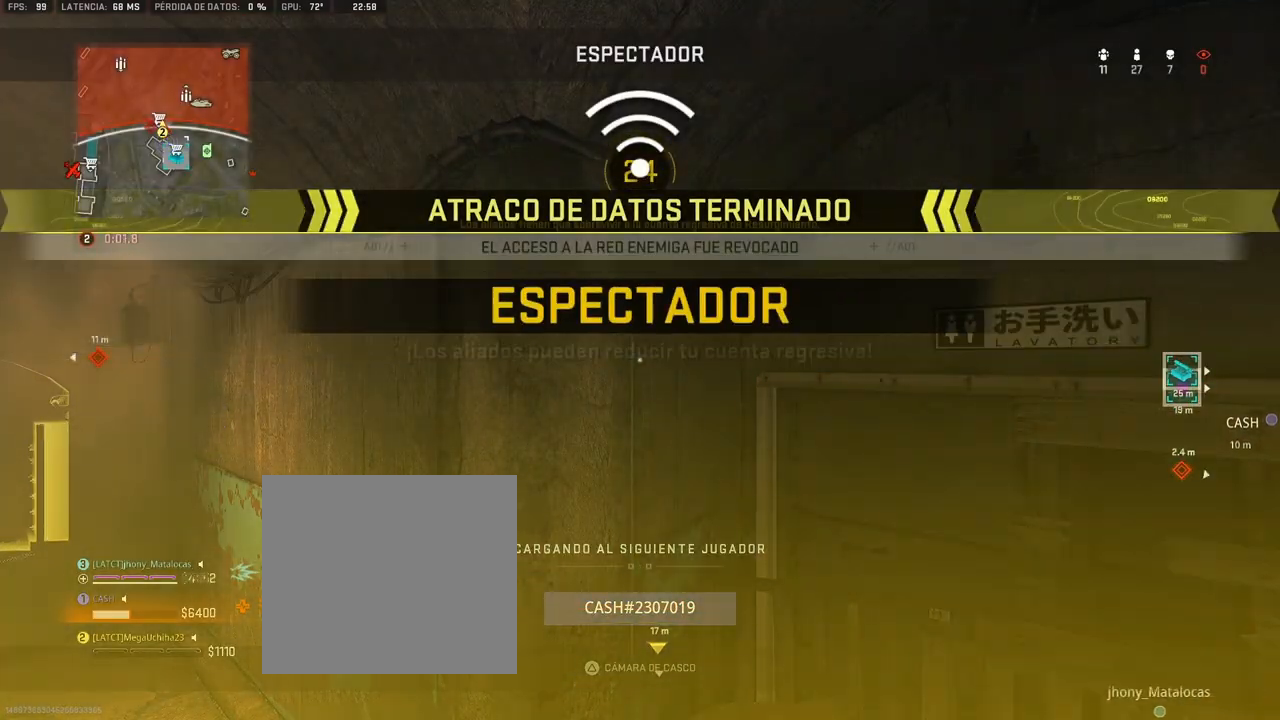
{"buttons": [], "left_stick": "center", "right_stick": "center", "events": [[33, "SQUARE", "down"], [83, "SQUARE", "up"], [167, "SQUARE", "down"], [217, "SQUARE", "up"], [300, "SQUARE", "down"], [350, "SQUARE", "up"], [433, "SQUARE", "down"], [483, "SQUARE", "up"]]}
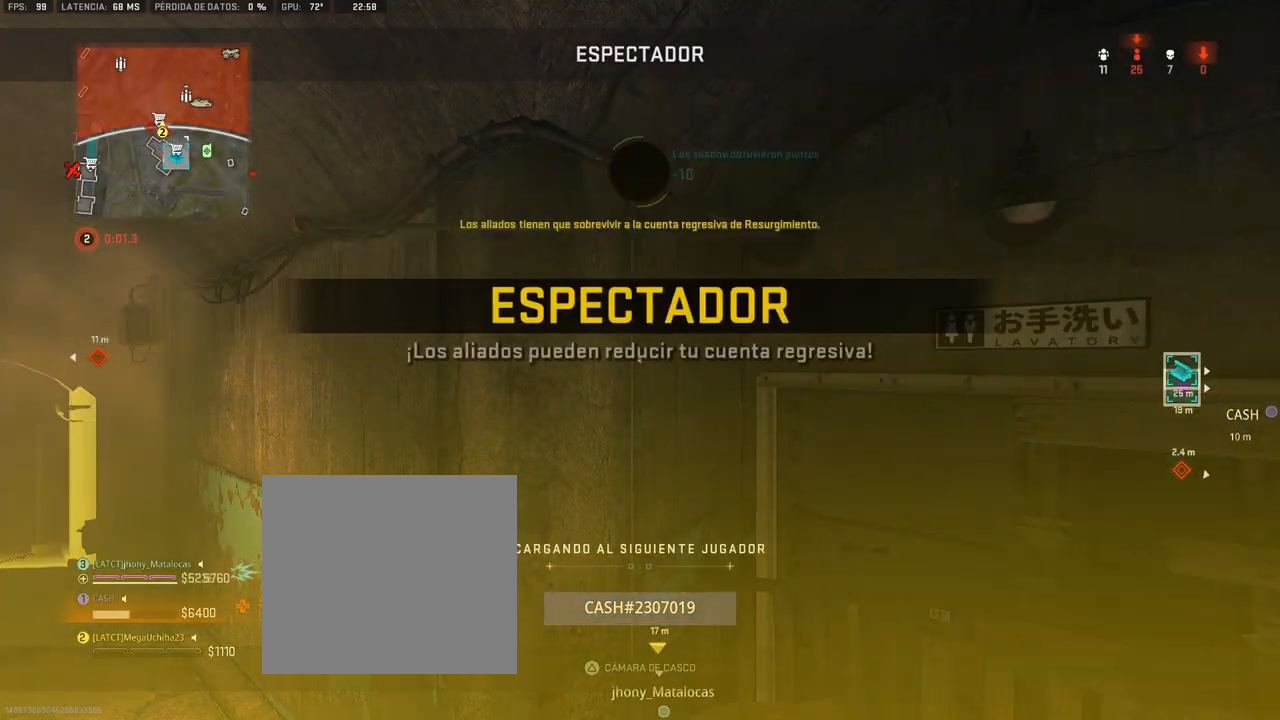
{"buttons": [], "left_stick": "center", "right_stick": "center", "events": [[83, "SQUARE", "down"], [117, "SQUARE", "up"], [250, "SQUARE", "down"], [300, "SQUARE", "up"], [417, "SQUARE", "down"], [483, "SQUARE", "up"]]}
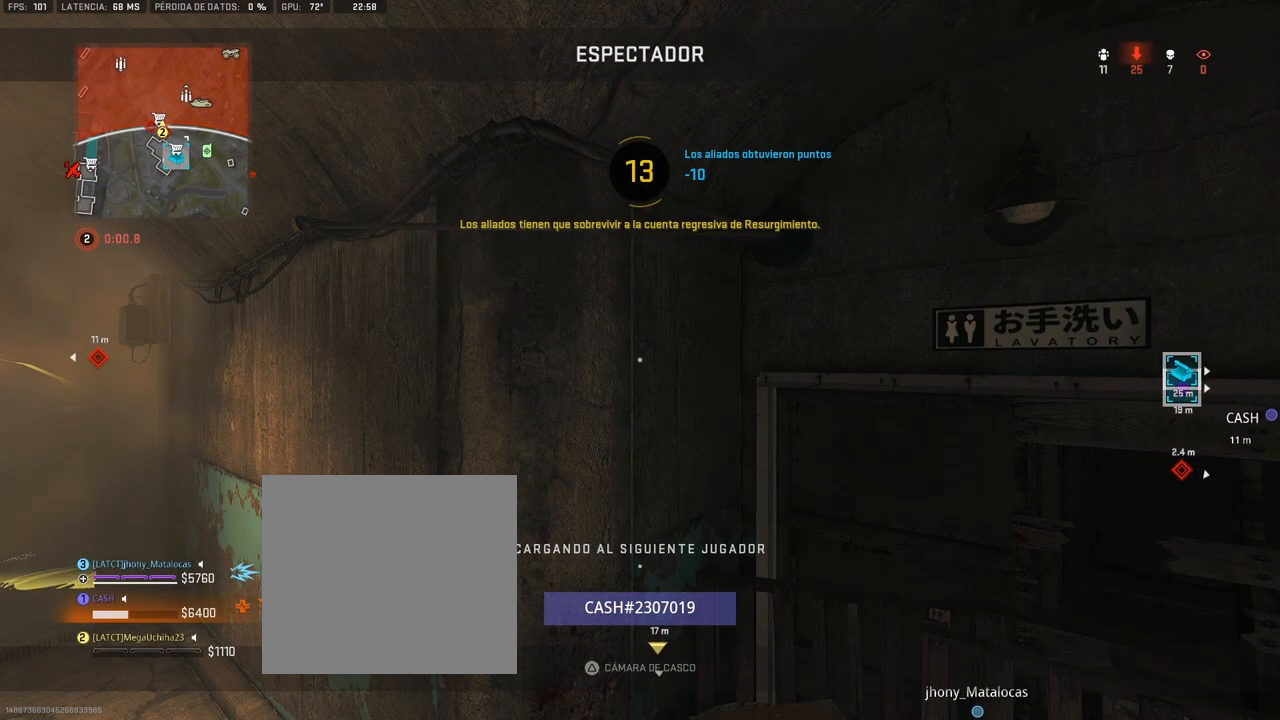
{"buttons": ["SQUARE"], "left_stick": "center", "right_stick": "center", "events": [[67, "SQUARE", "down"], [117, "SQUARE", "up"], [200, "SQUARE", "down"], [250, "SQUARE", "up"], [350, "SQUARE", "down"], [400, "SQUARE", "up"], [483, "SQUARE", "down"]]}
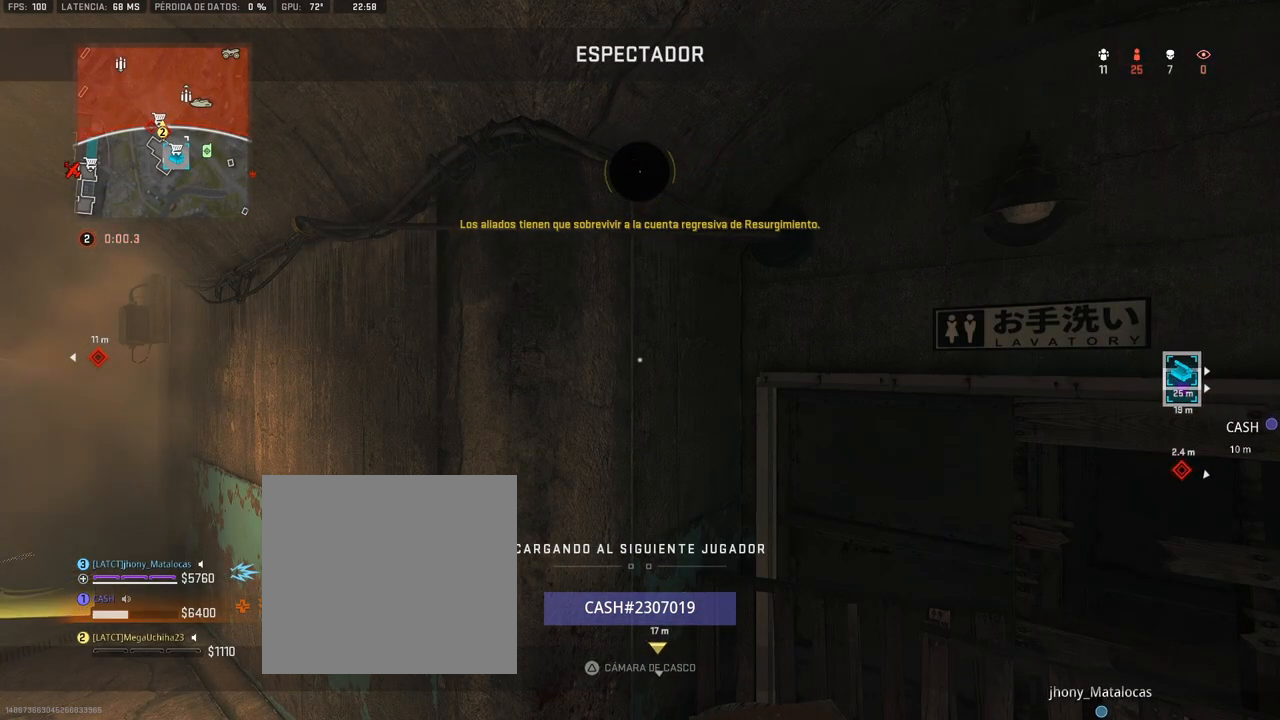
{"buttons": [], "left_stick": "center", "right_stick": "center", "events": [[33, "SQUARE", "up"], [133, "SQUARE", "down"], [183, "SQUARE", "up"], [267, "SQUARE", "down"], [317, "SQUARE", "up"], [417, "SQUARE", "down"], [467, "SQUARE", "up"]]}
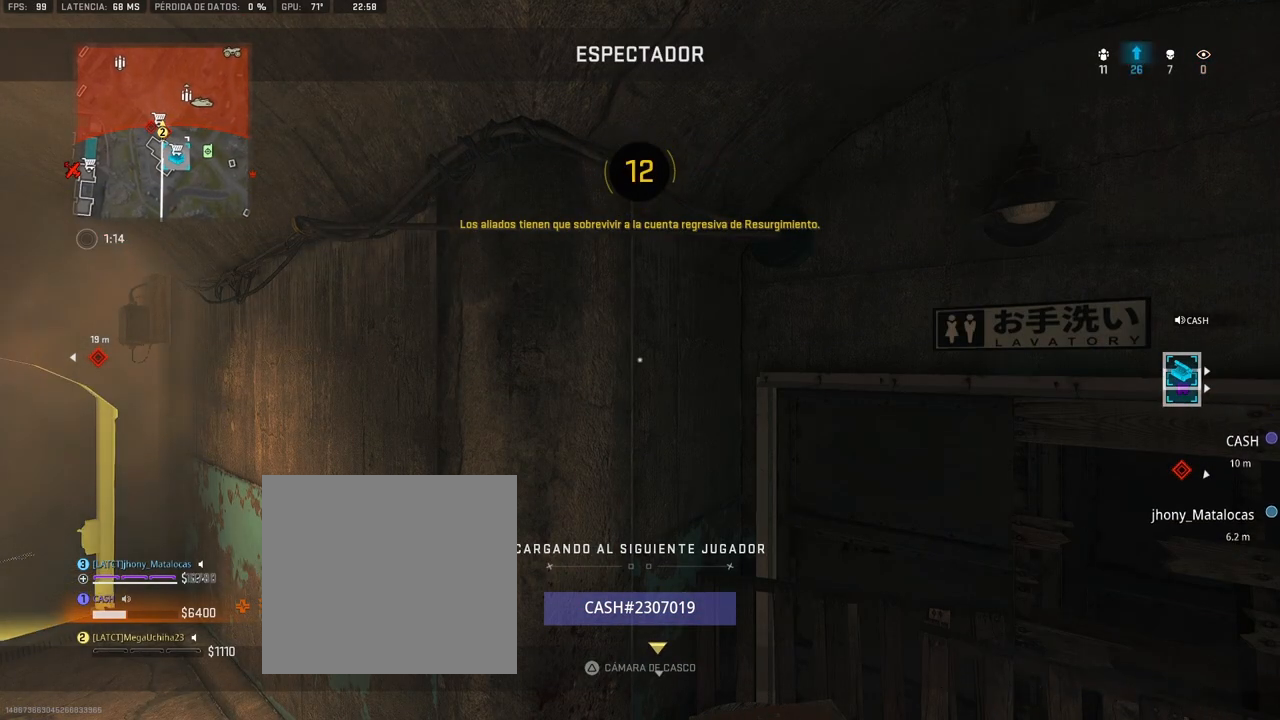
{"buttons": ["SQUARE"], "left_stick": "center", "right_stick": "left", "events": [[50, "SQUARE", "down"], [117, "SQUARE", "up"], [217, "SQUARE", "down"], [250, "SQUARE", "up"], [350, "SQUARE", "down"], [400, "SQUARE", "up"], [483, "SQUARE", "down"], [500, "right_stick", "left"]]}
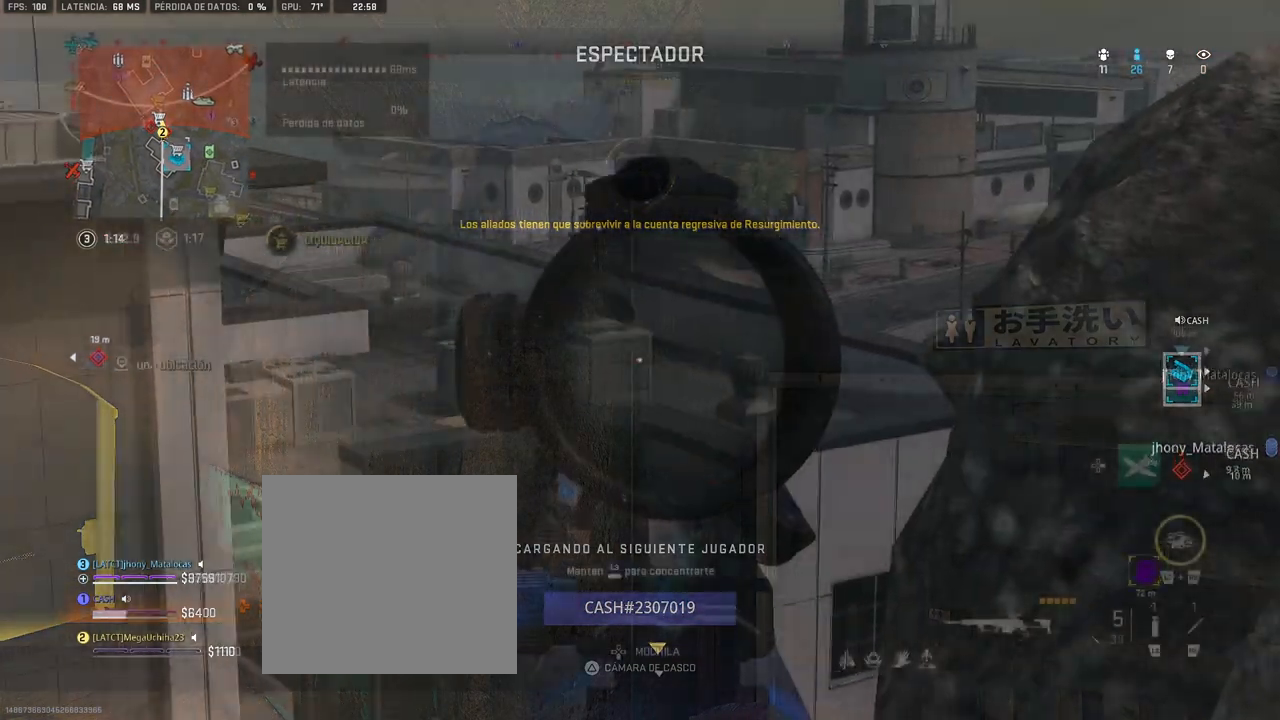
{"buttons": [], "left_stick": "down-right", "right_stick": "left", "events": [[50, "SQUARE", "up"], [67, "left_stick", "down-right"], [67, "right_stick", "center"], [133, "SQUARE", "down"], [183, "SQUARE", "up"], [200, "L1", "down"], [333, "right_stick", "left"], [483, "L1", "up"]]}
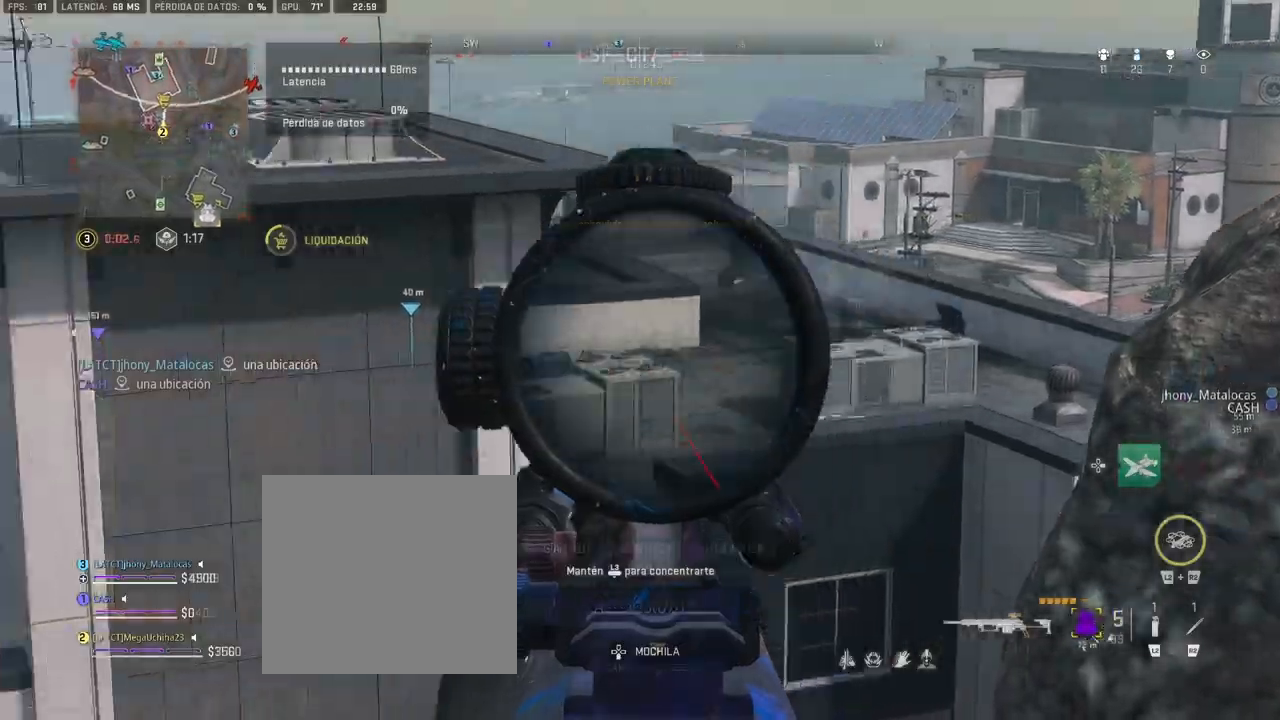
{"buttons": [], "left_stick": "down-left", "right_stick": "center", "events": [[200, "left_stick", "left"], [217, "right_stick", "center"], [483, "left_stick", "down-left"]]}
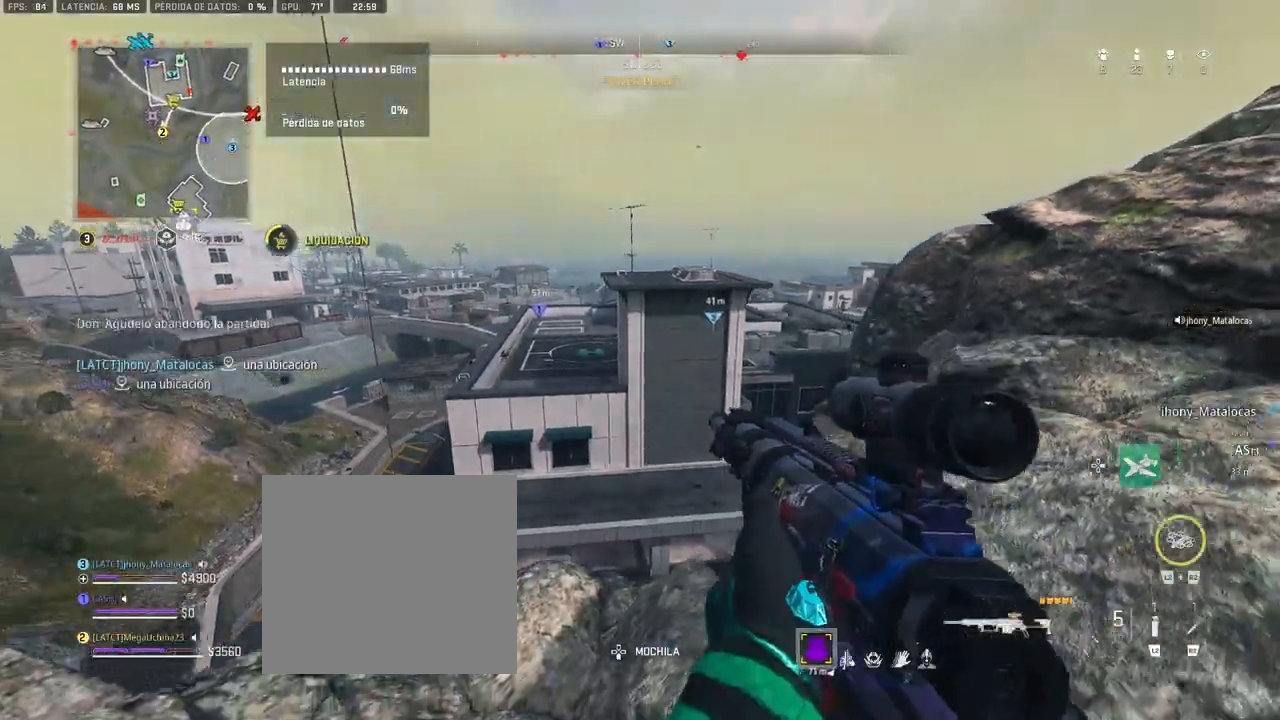
{"buttons": [], "left_stick": "down-left", "right_stick": "left", "events": [[333, "right_stick", "left"]]}
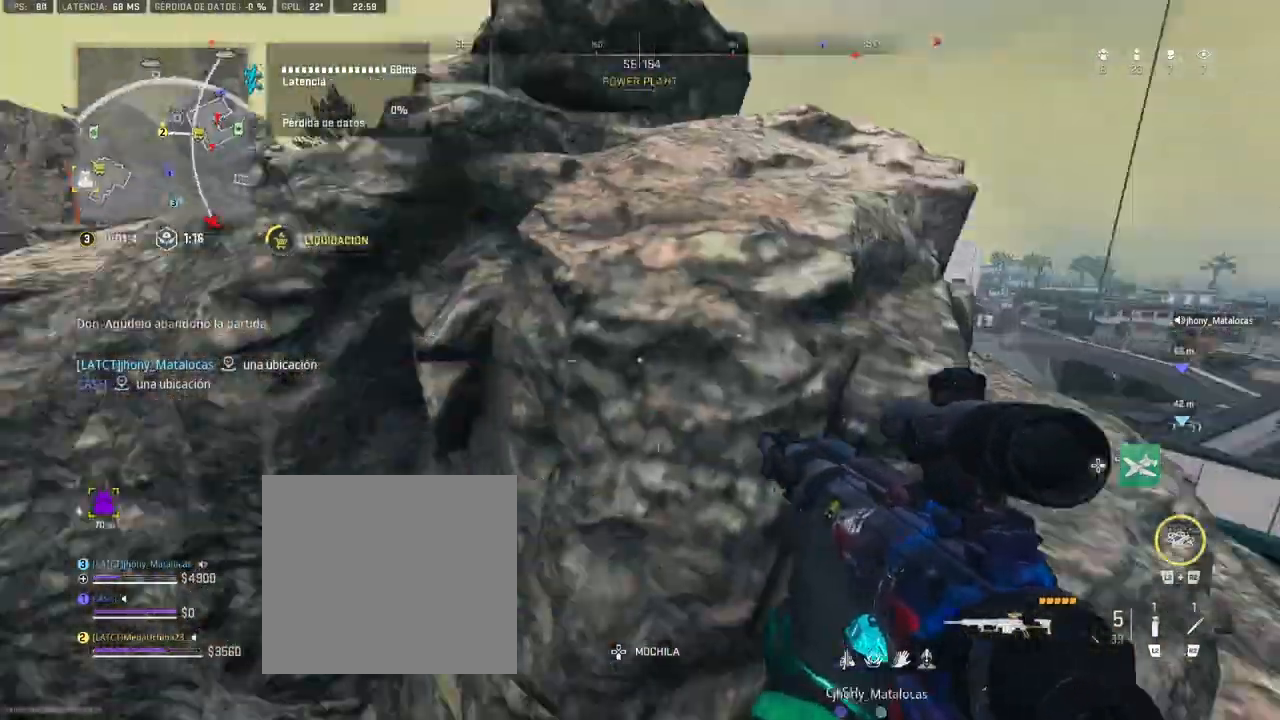
{"buttons": [], "left_stick": "up", "right_stick": "center", "events": [[67, "right_stick", "center"], [83, "left_stick", "up"]]}
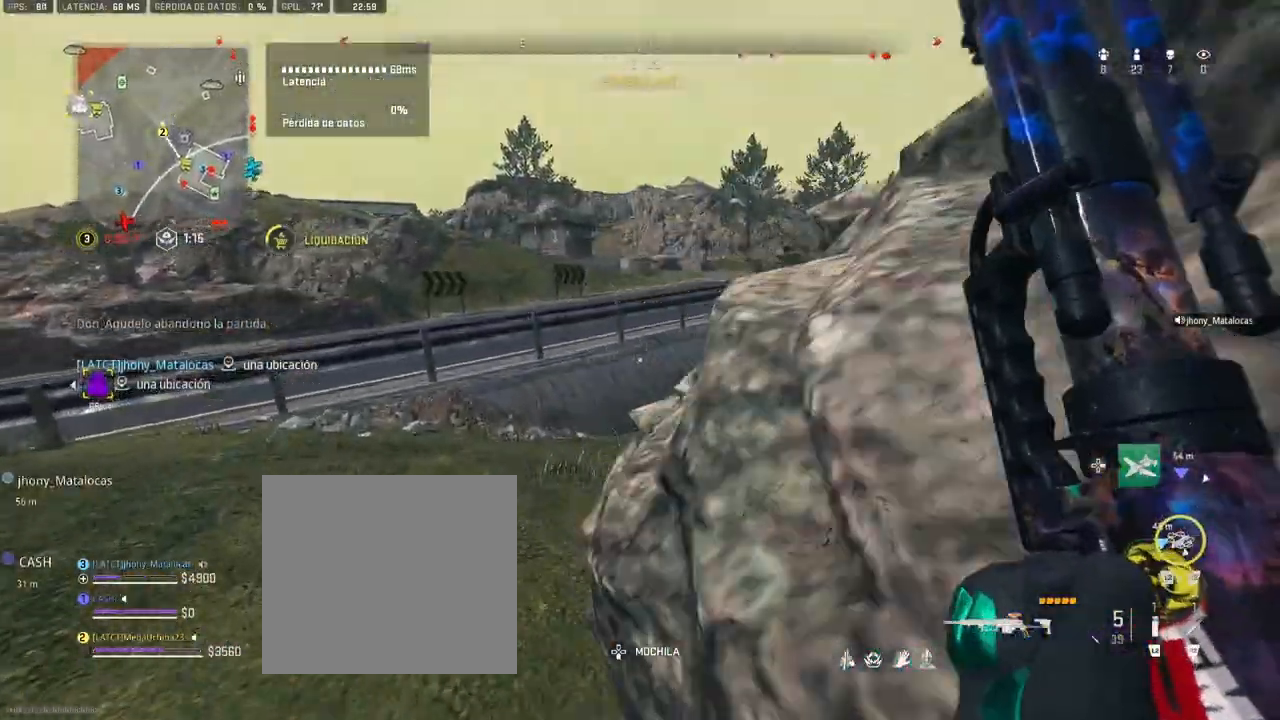
{"buttons": [], "left_stick": "up", "right_stick": "right", "events": [[83, "right_stick", "right"], [183, "right_stick", "center"], [367, "right_stick", "right"]]}
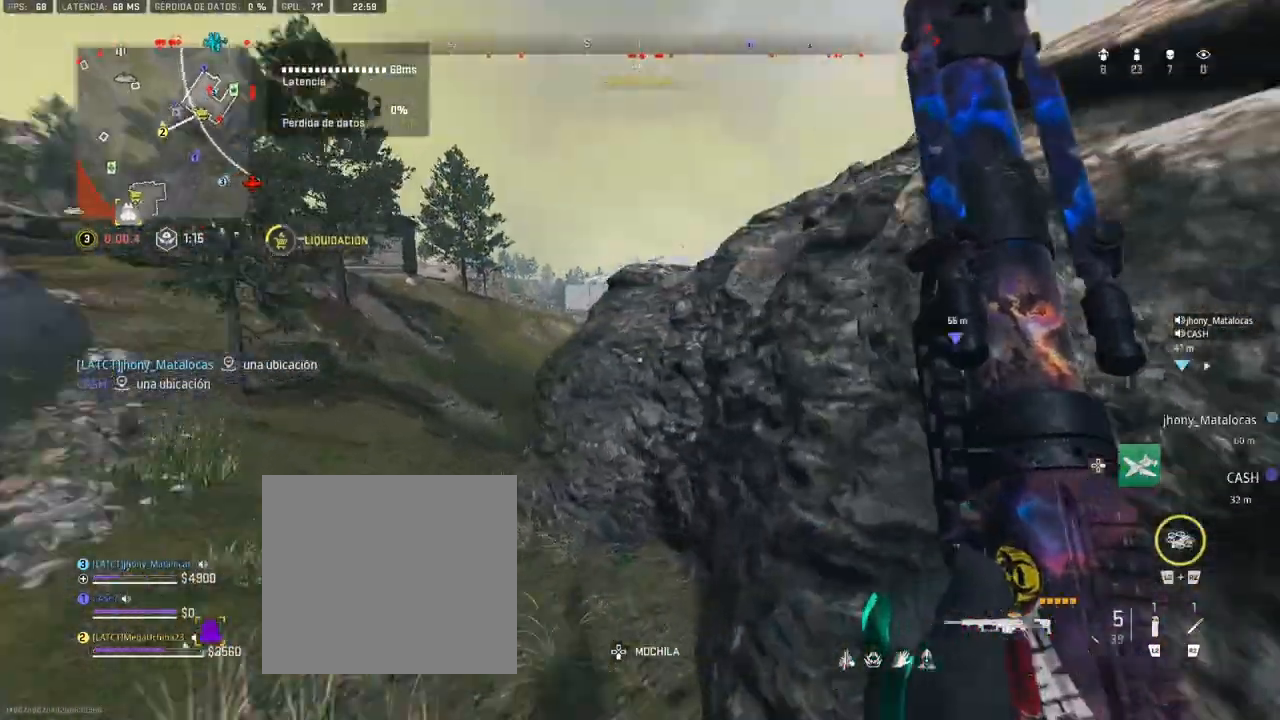
{"buttons": [], "left_stick": "up", "right_stick": "center", "events": [[33, "right_stick", "center"], [150, "right_stick", "right"], [217, "right_stick", "center"]]}
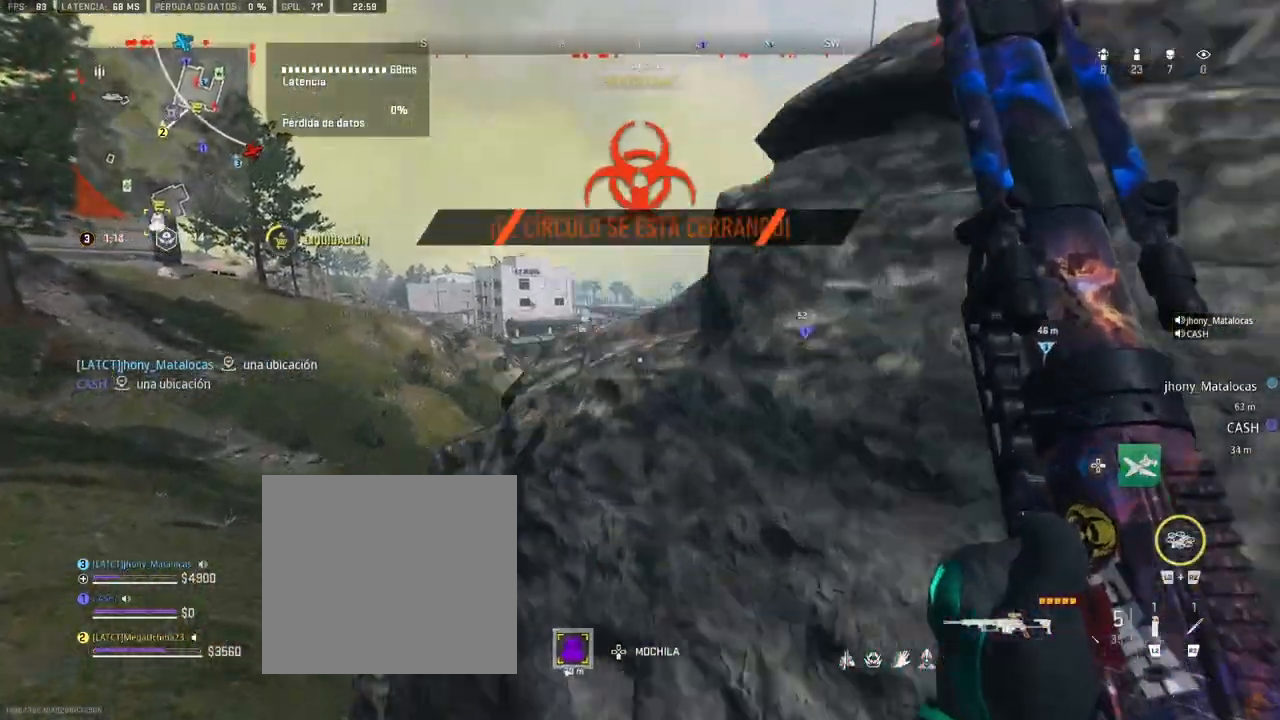
{"buttons": [], "left_stick": "up-left", "right_stick": "center", "events": [[17, "left_stick", "up-left"], [200, "right_stick", "right"], [450, "right_stick", "center"]]}
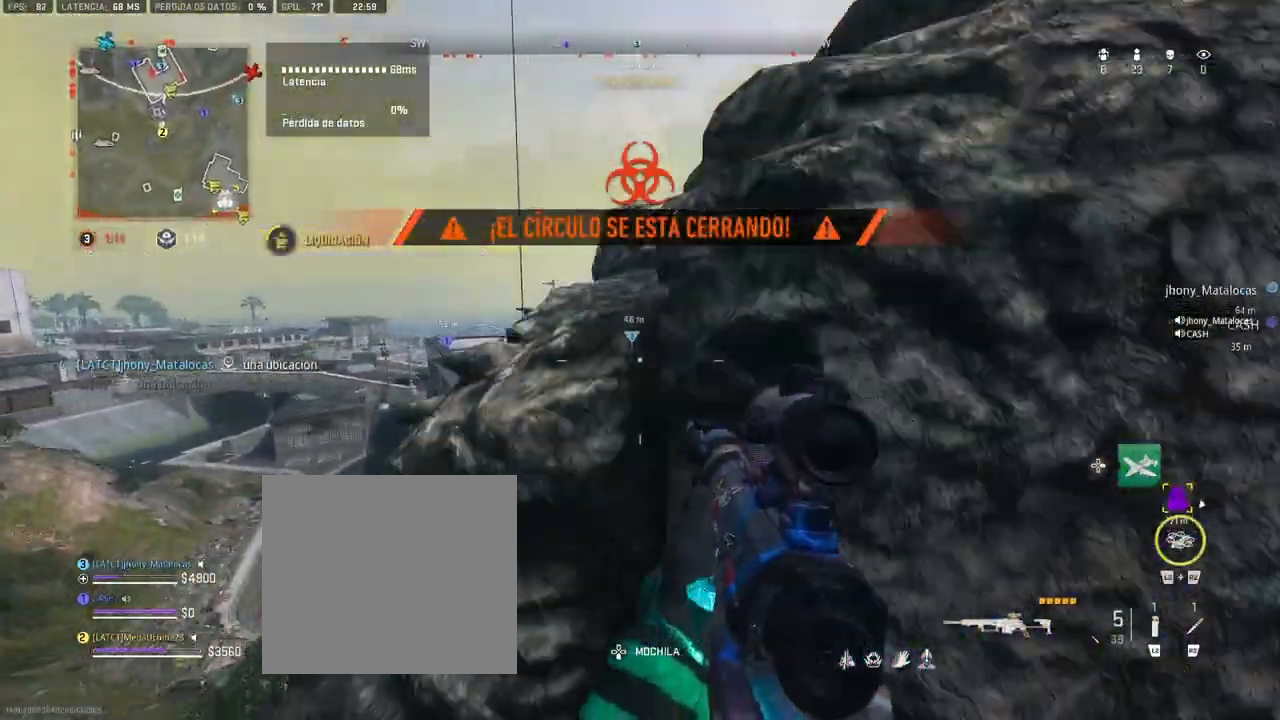
{"buttons": [], "left_stick": "up-left", "right_stick": "center", "events": []}
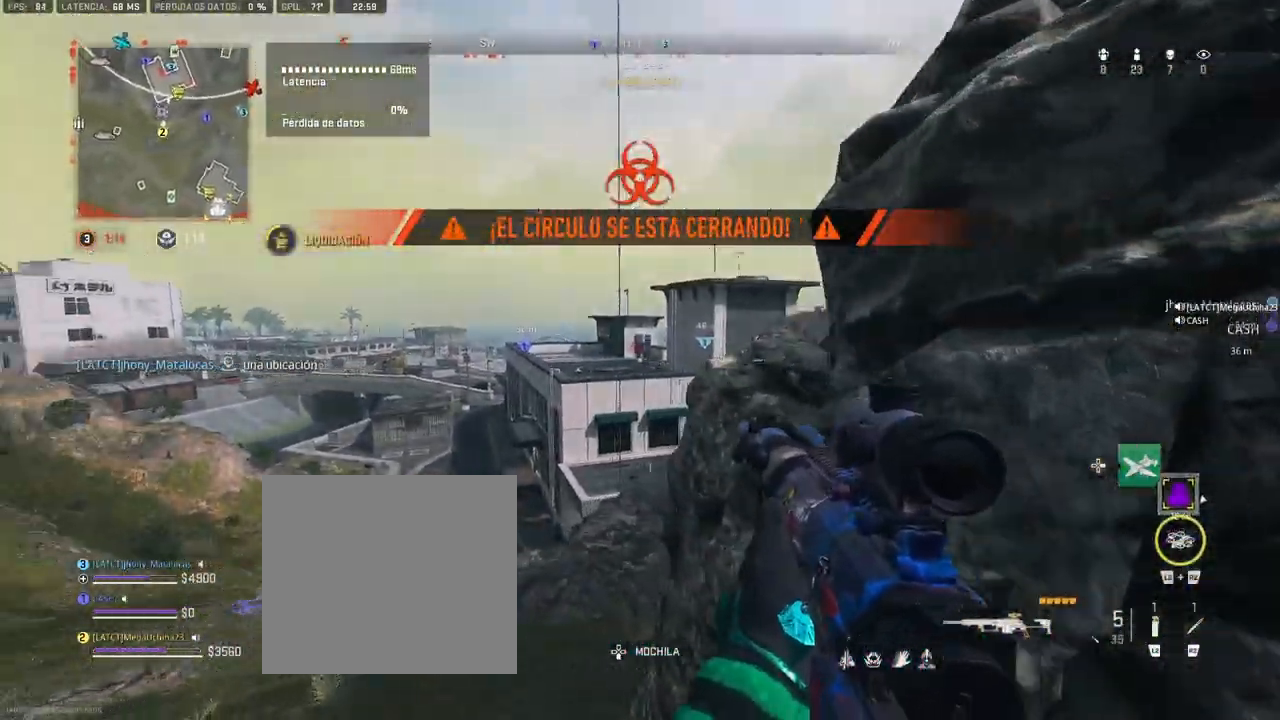
{"buttons": ["L1"], "left_stick": "center", "right_stick": "up", "events": [[50, "L1", "down"], [50, "left_stick", "up-right"], [467, "right_stick", "up"], [483, "left_stick", "center"]]}
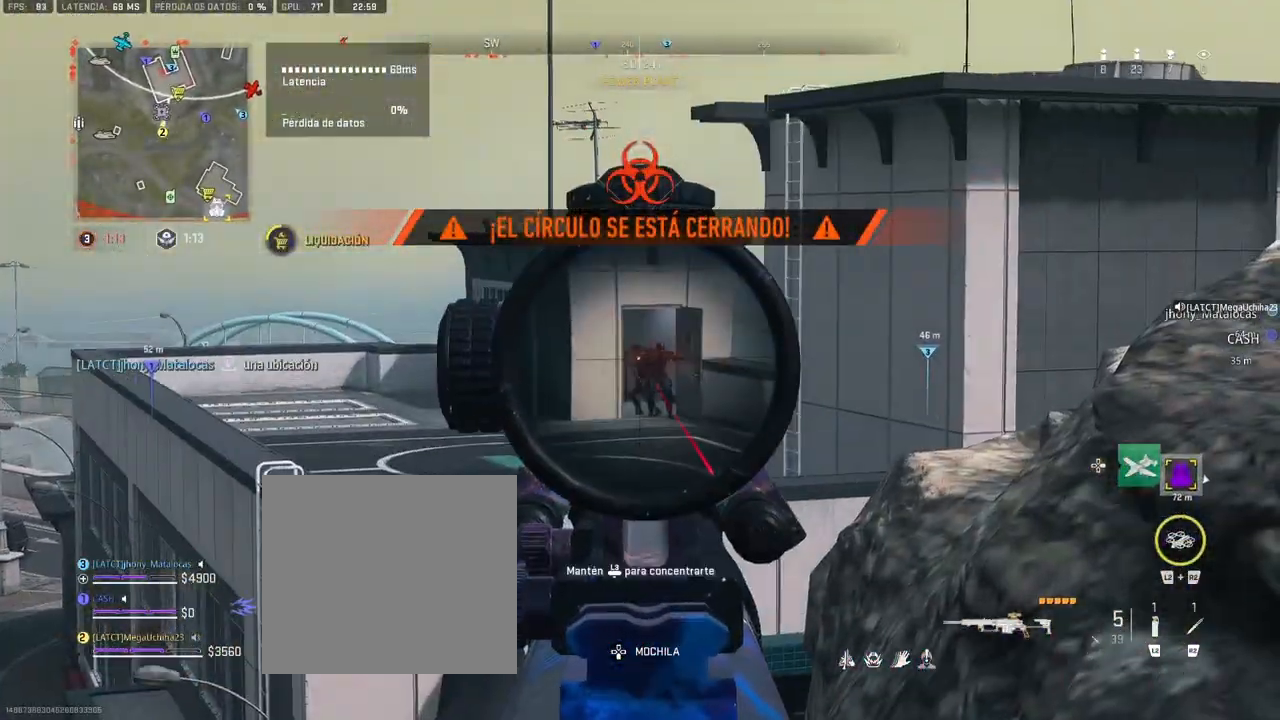
{"buttons": [], "left_stick": "right", "right_stick": "center", "events": [[50, "right_stick", "center"], [383, "R1", "down"], [483, "L1", "up"], [483, "left_stick", "right"], [500, "R1", "up"]]}